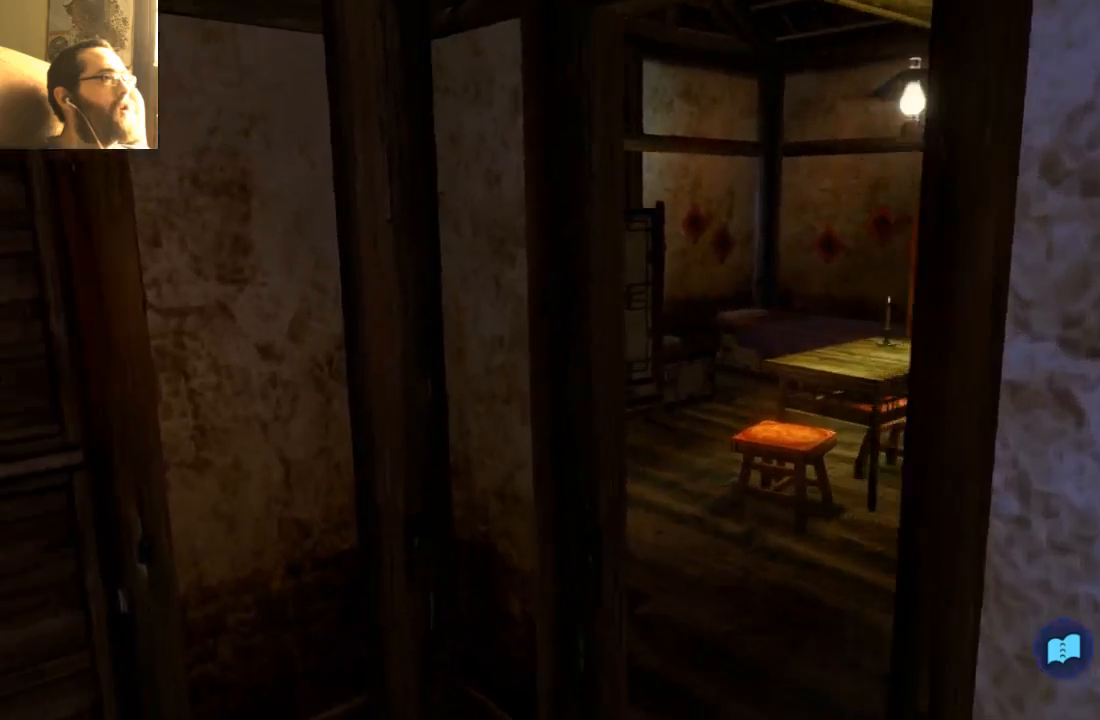
Gameplay with a controller (Xbox layout); each line is a JSON object with the inputs held at the frame after it. "events" lists button and stick changes between this image and that frame as [ms after this image, input, new state], when the widget could be followed in between. Not read: L3 R3.
{"buttons": ["DPAD_LEFT"], "left_stick": "center", "right_stick": "center", "events": [[133, "left_stick", "center"], [500, "DPAD_LEFT", "down"]]}
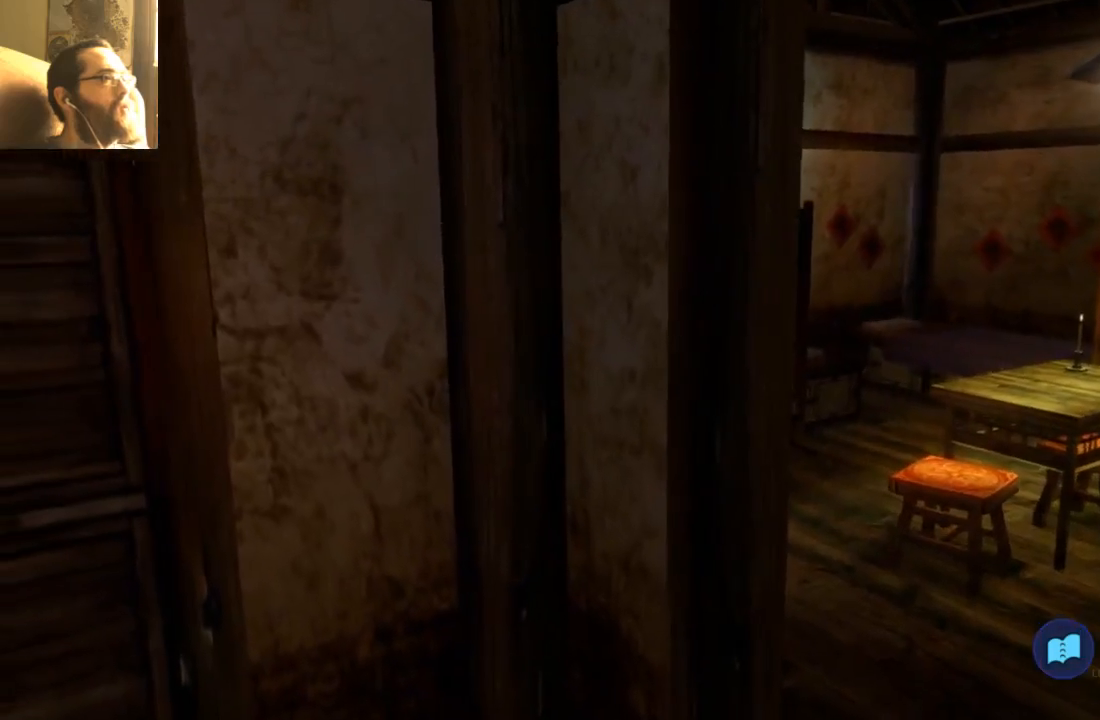
{"buttons": [], "left_stick": "right", "right_stick": "center", "events": [[67, "DPAD_LEFT", "up"], [100, "DPAD_RIGHT", "down"], [167, "DPAD_RIGHT", "up"], [267, "left_stick", "right"], [333, "DPAD_LEFT", "down"], [400, "DPAD_LEFT", "up"], [400, "DPAD_RIGHT", "down"], [433, "DPAD_RIGHT", "up"]]}
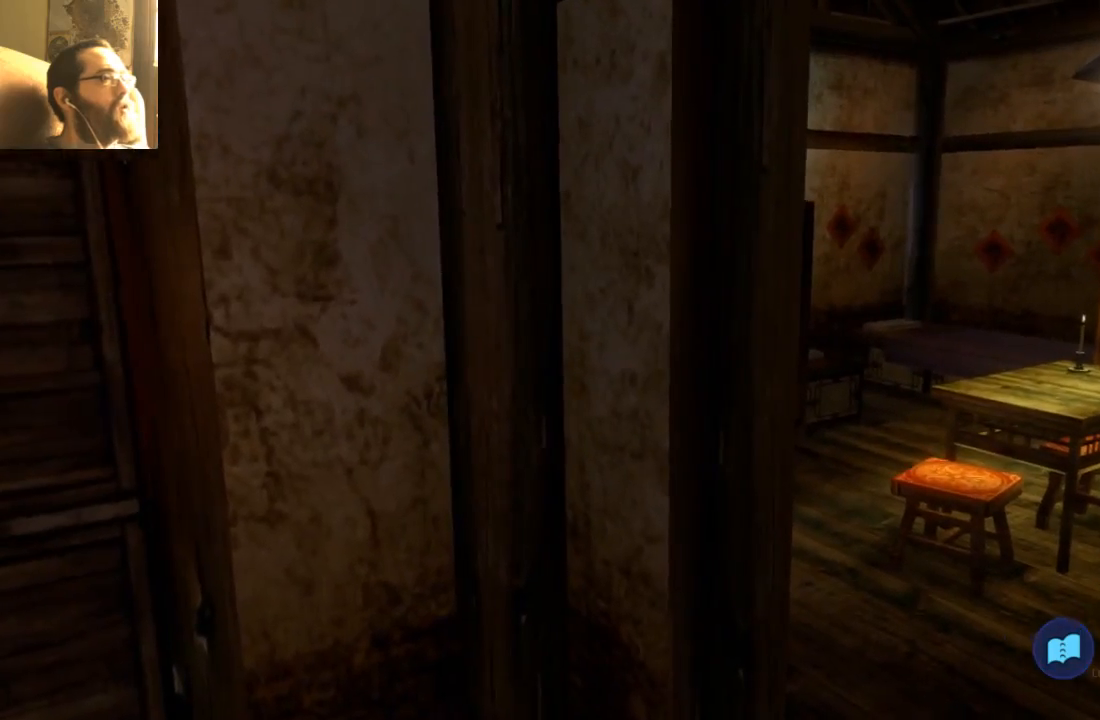
{"buttons": [], "left_stick": "center", "right_stick": "center", "events": [[200, "left_stick", "center"]]}
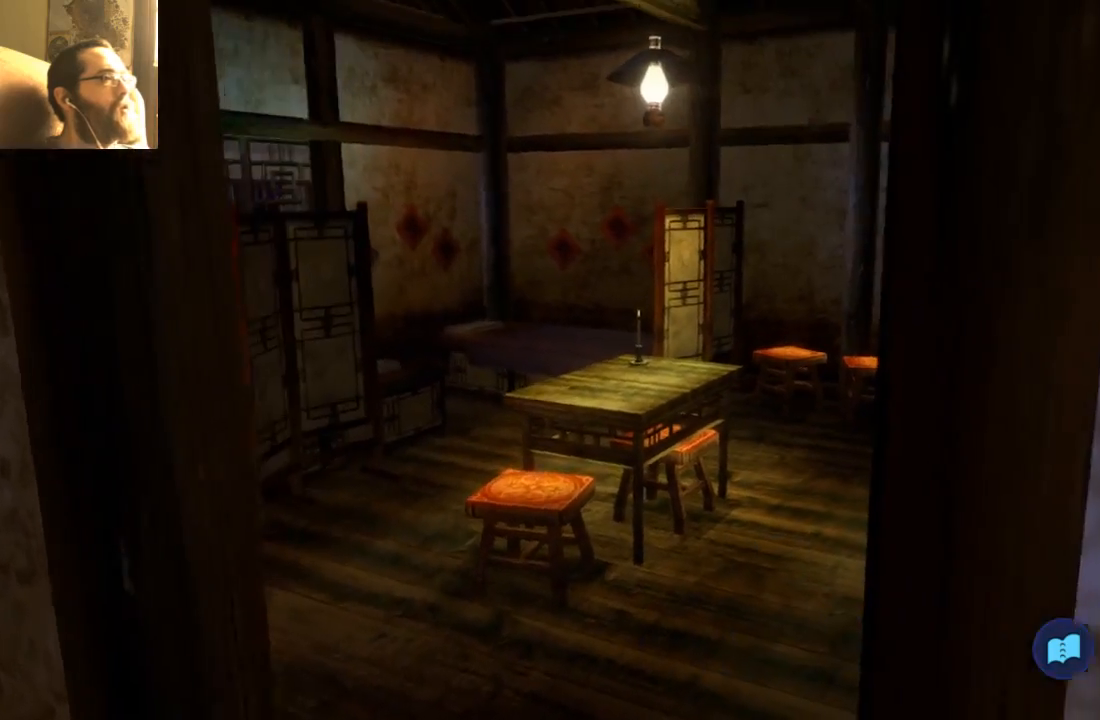
{"buttons": [], "left_stick": "center", "right_stick": "center", "events": []}
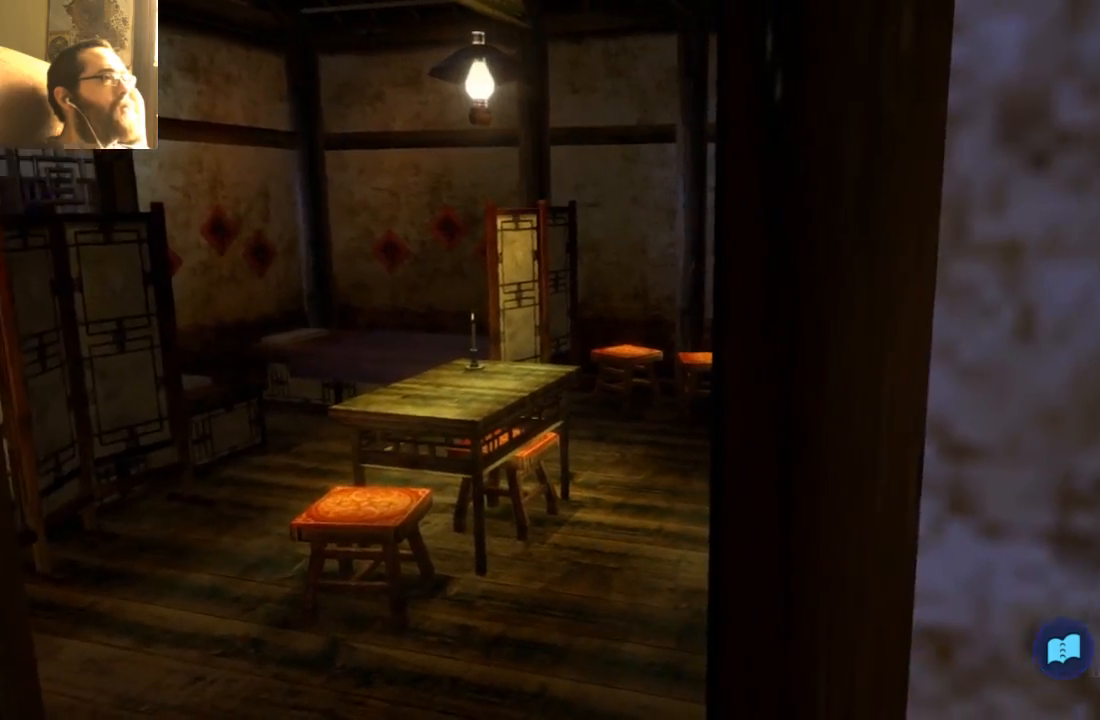
{"buttons": [], "left_stick": "up-right", "right_stick": "center", "events": [[33, "left_stick", "up-left"], [267, "left_stick", "up"], [367, "left_stick", "up-right"]]}